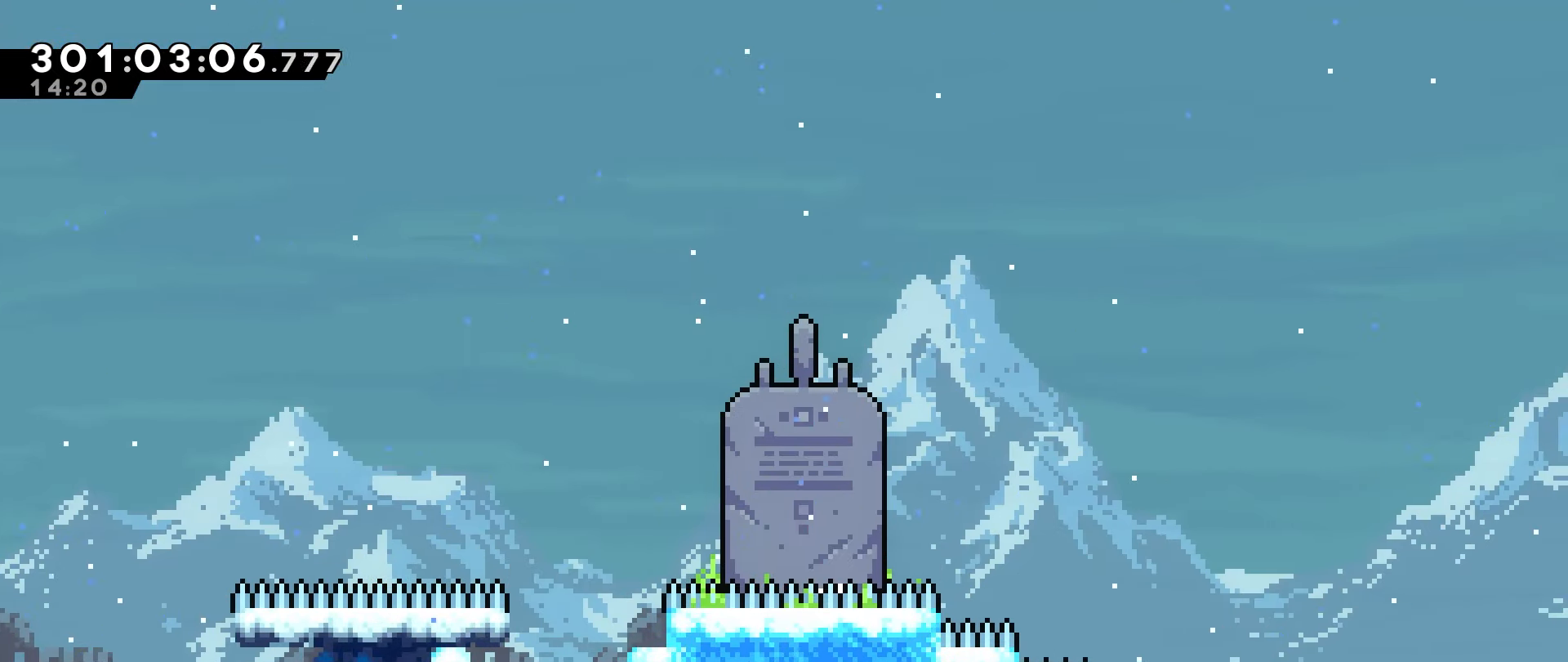
Gameplay with keyboard; each line is a JSON object with the keys held at the frame after it. "events" lists presses ("down") and releases ("up") of "dash", "down", "grab", "jump", "jump2", "left", "right" and "up" between this image and that frame as [ms after this image, input, new state], when the widget could be followed in between. No other keys are recorded. Mouse input is not recorded. Key names are as the overlay labels them; some are game actions (e.g. jump) rather than physical keys.
{"keys": ["grab"], "events": [[483, "jump", "up"], [483, "jump2", "up"]]}
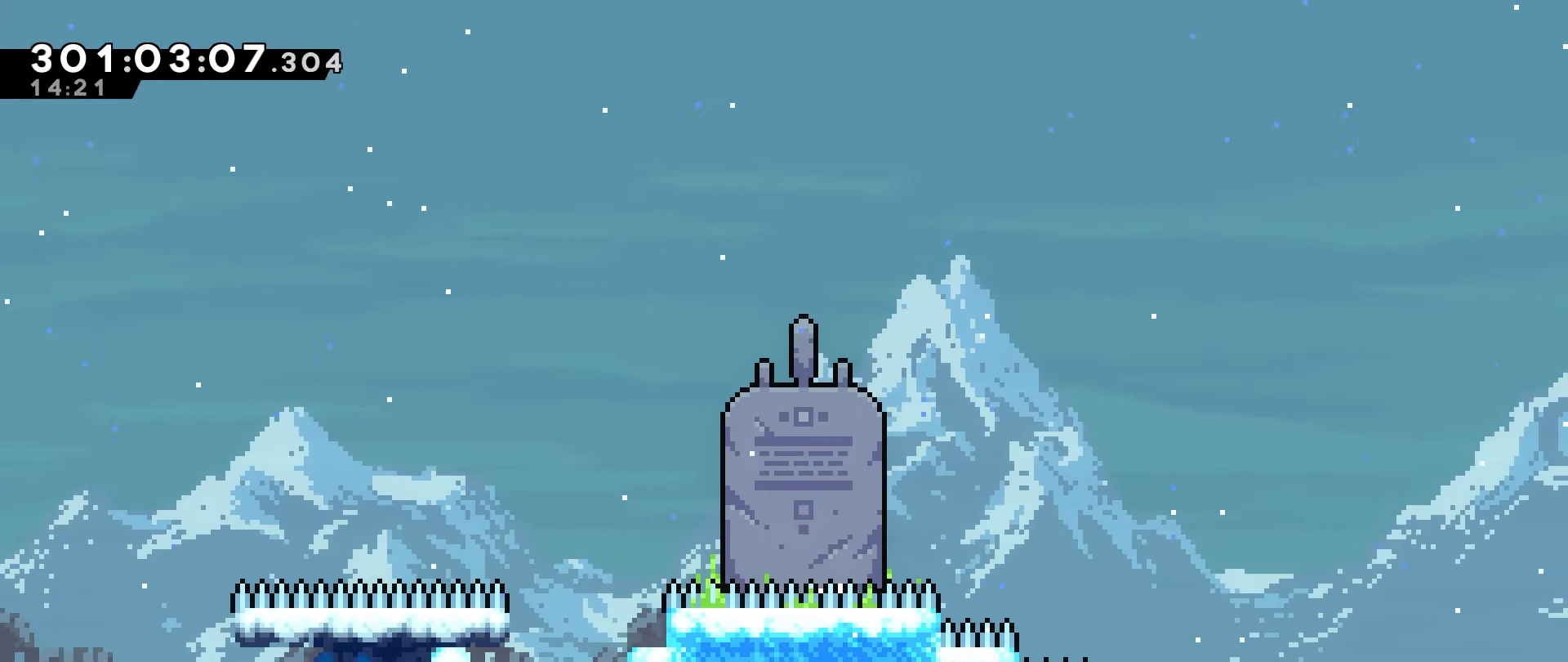
{"keys": [], "events": [[33, "grab", "up"]]}
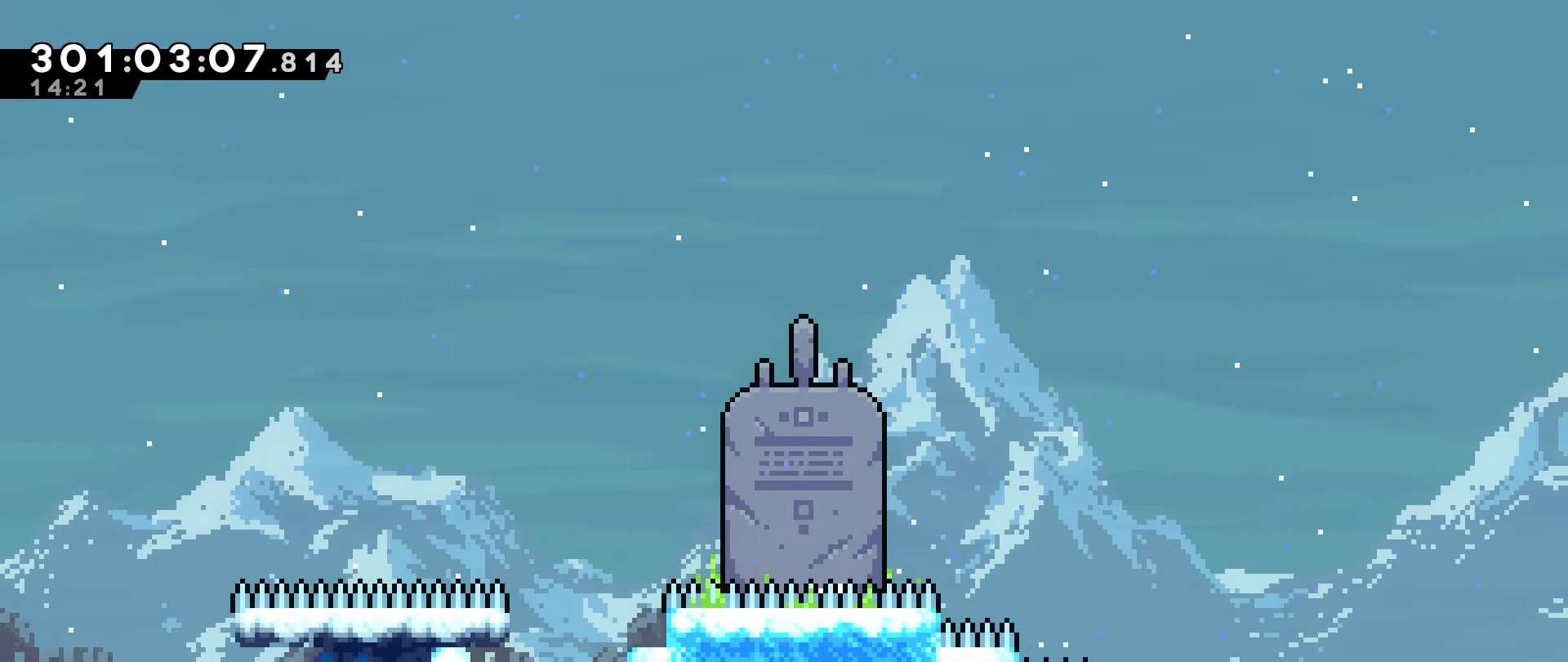
{"keys": [], "events": []}
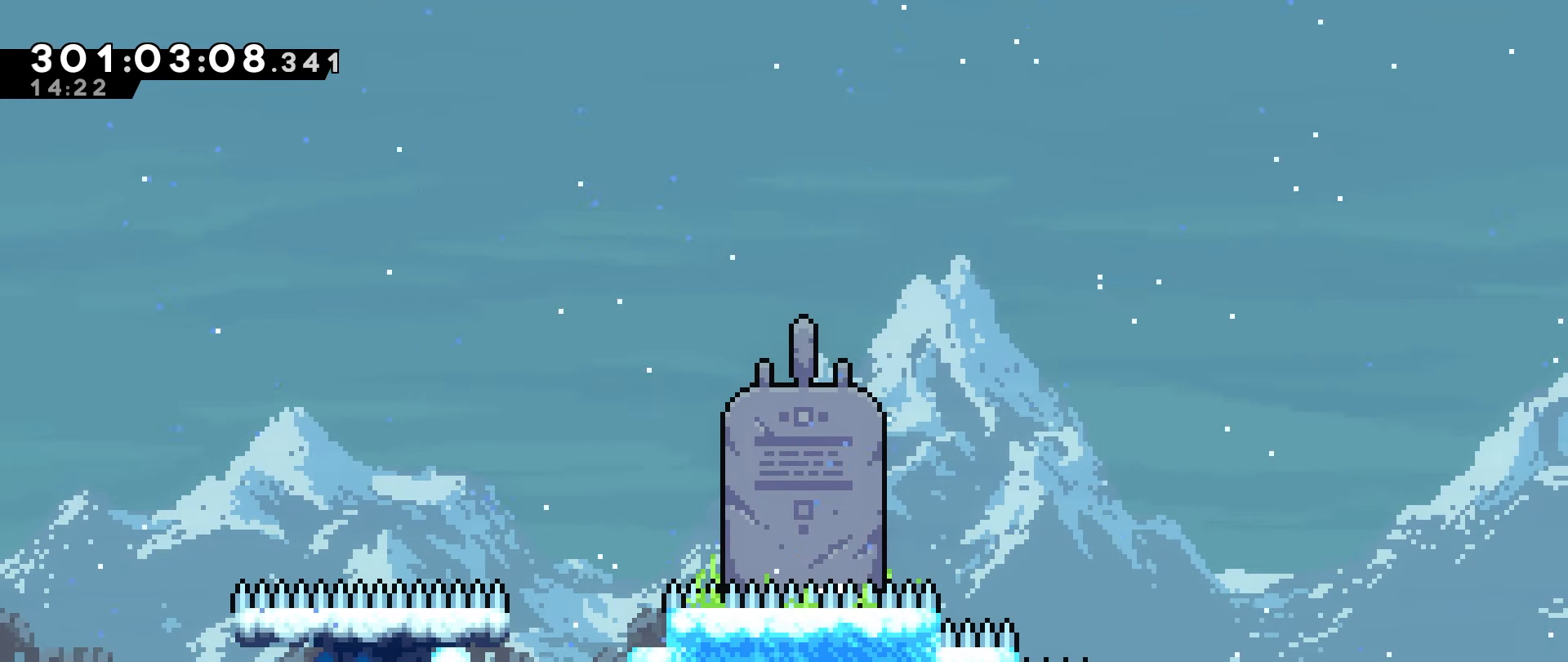
{"keys": [], "events": []}
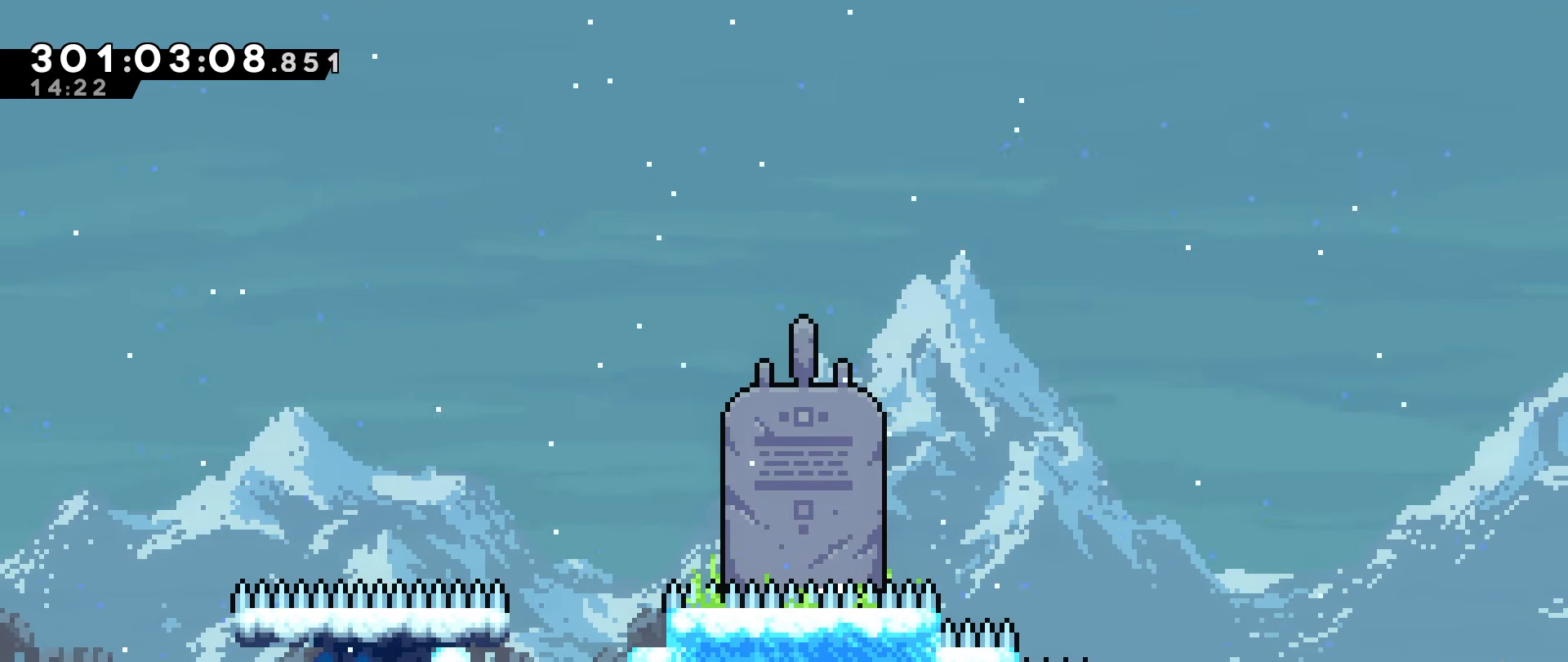
{"keys": ["left"], "events": [[500, "left", "down"]]}
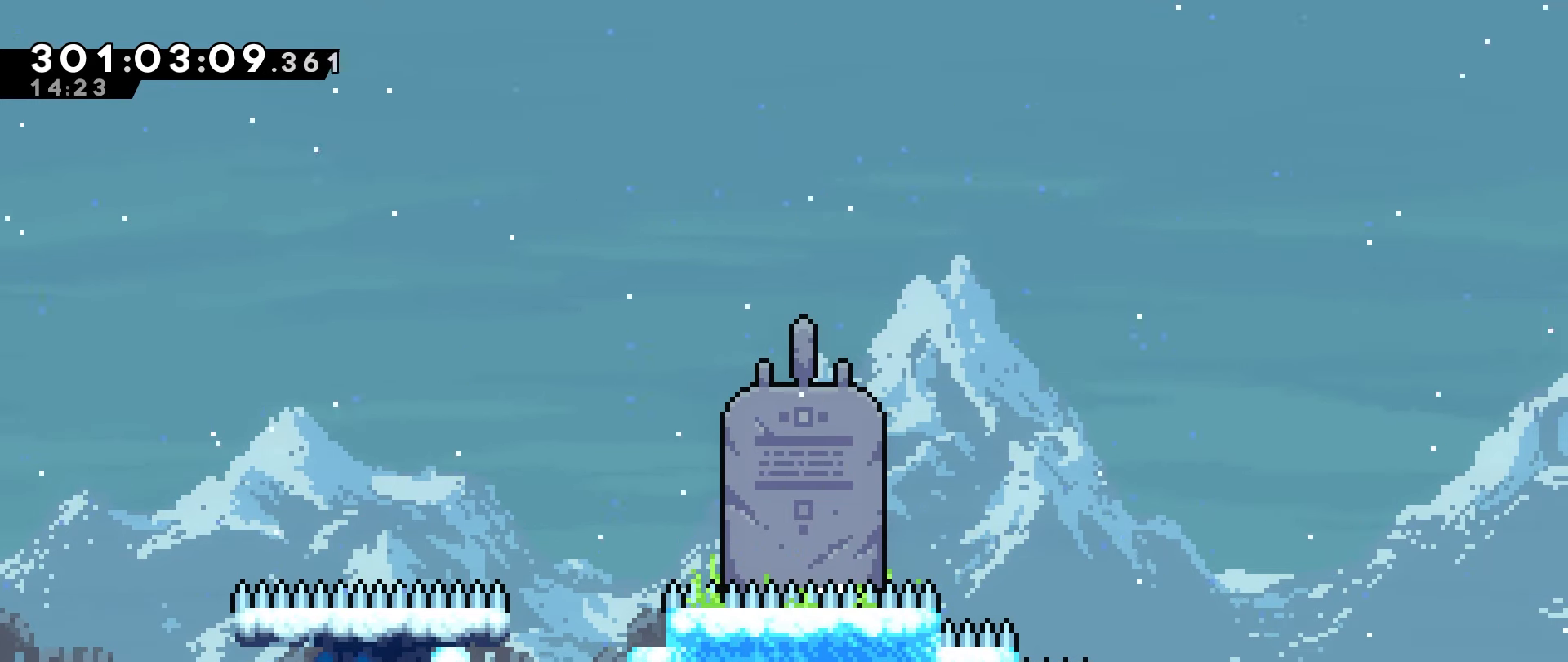
{"keys": [], "events": [[383, "left", "up"]]}
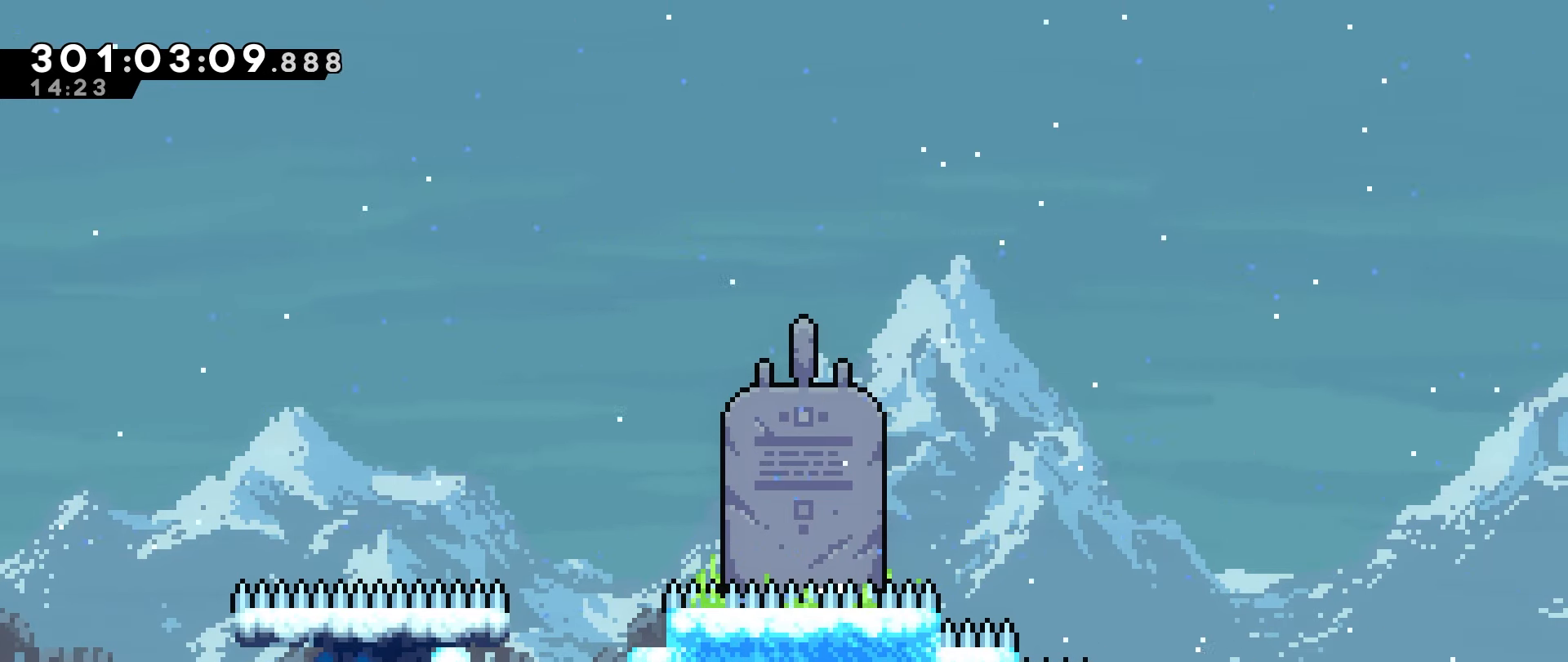
{"keys": ["down"], "events": [[383, "down", "down"], [400, "down", "up"], [500, "down", "down"]]}
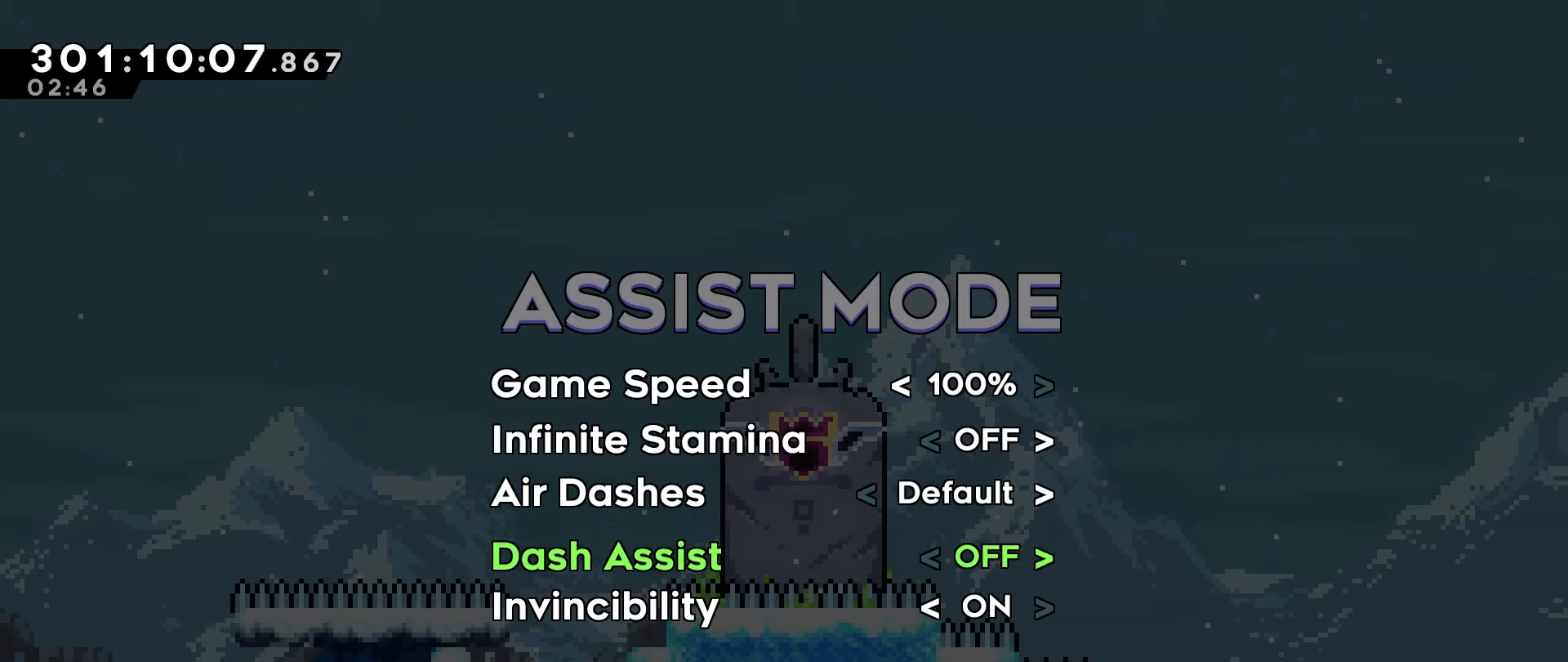
{"keys": [], "events": [[50, "down", "up"], [133, "down", "down"], [183, "down", "up"]]}
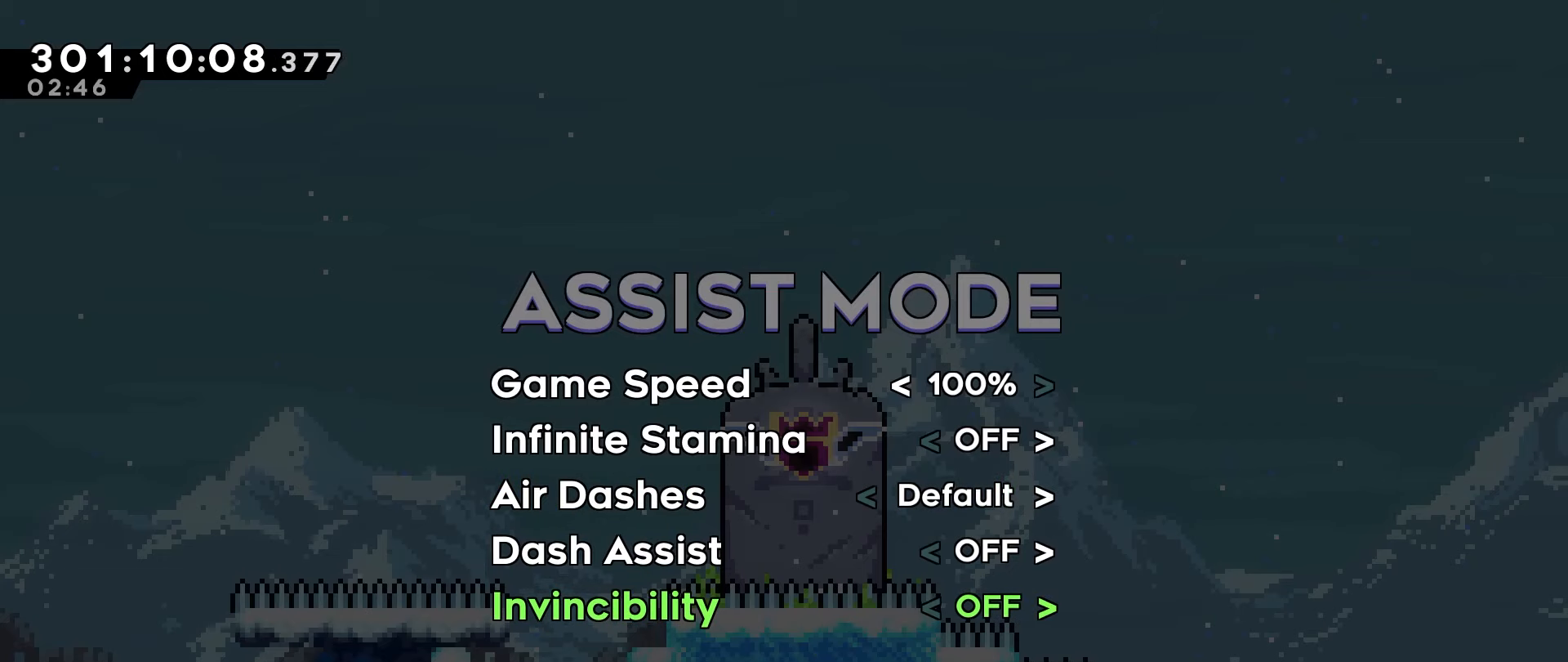
{"keys": [], "events": [[200, "dash", "down"], [250, "dash", "up"]]}
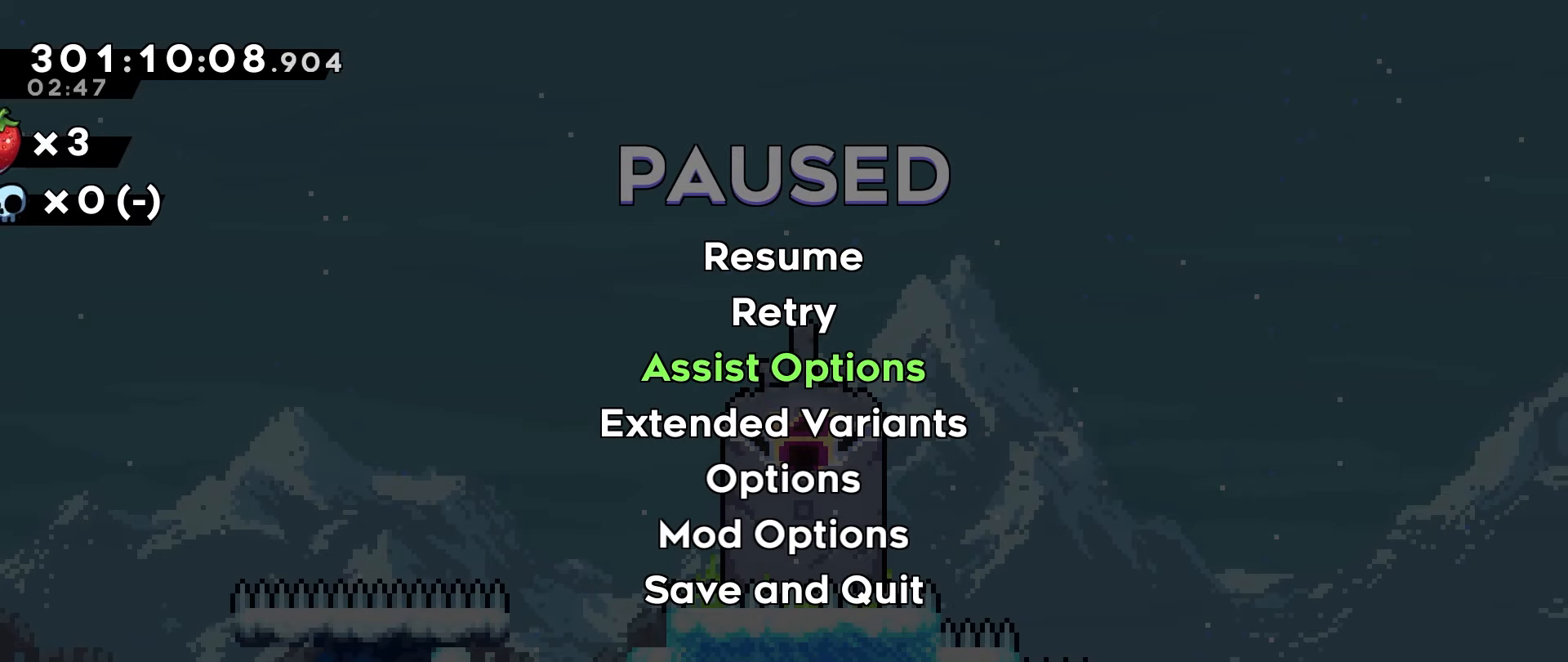
{"keys": [], "events": []}
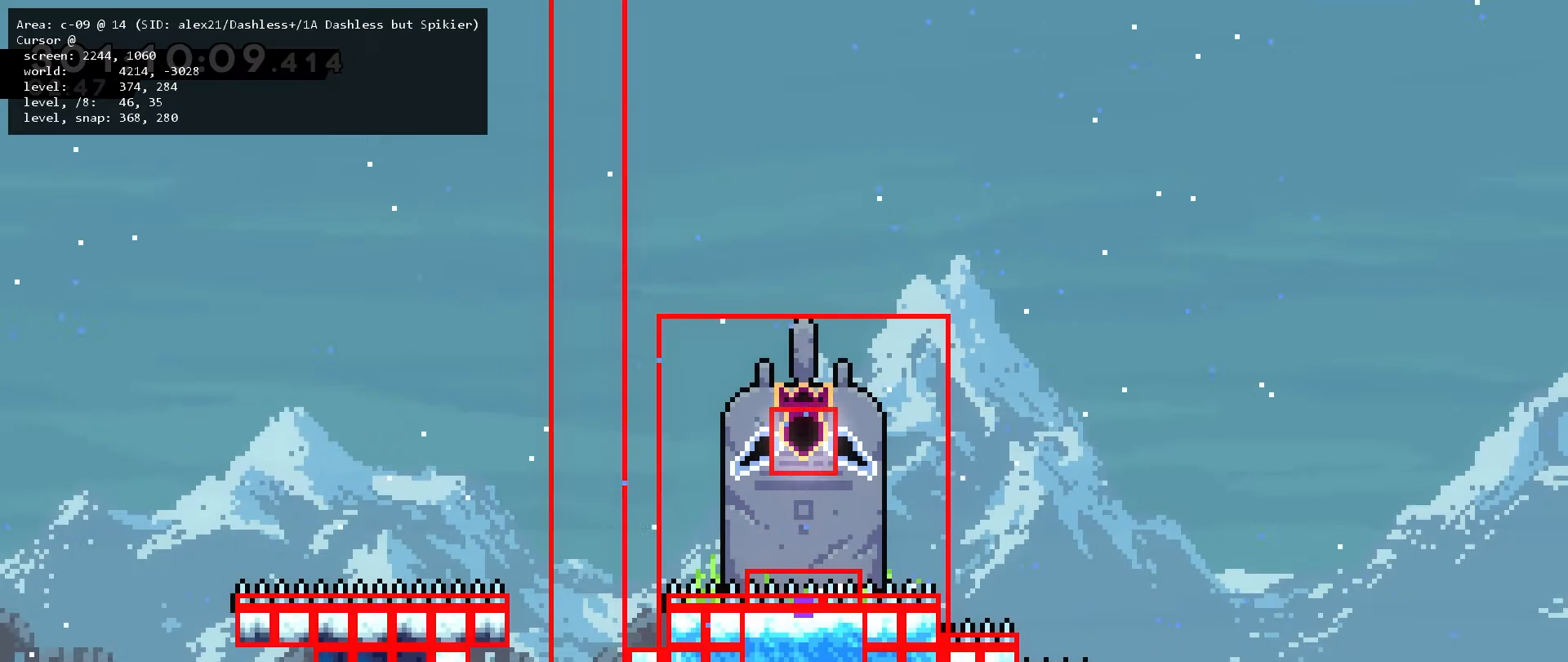
{"keys": [], "events": []}
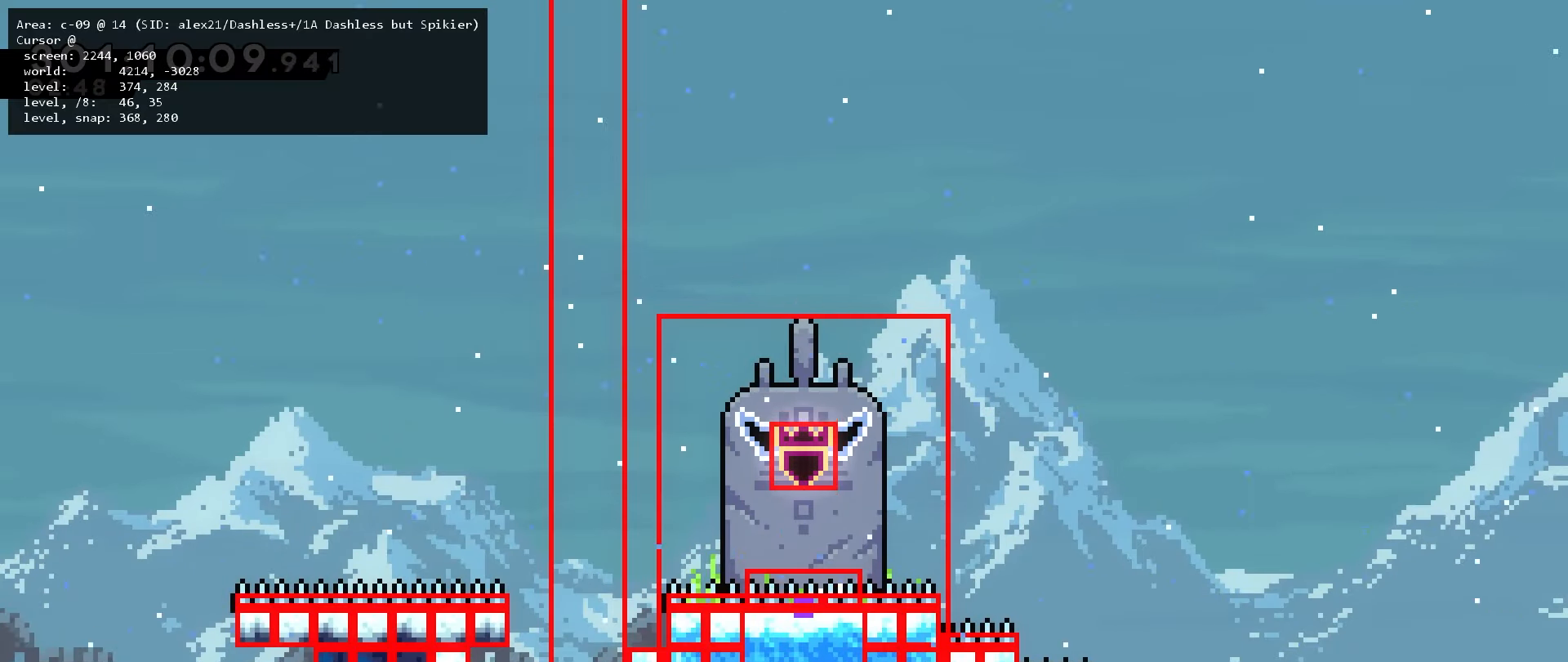
{"keys": [], "events": [[150, "right", "down"], [200, "right", "up"], [400, "up", "down"], [433, "up", "up"]]}
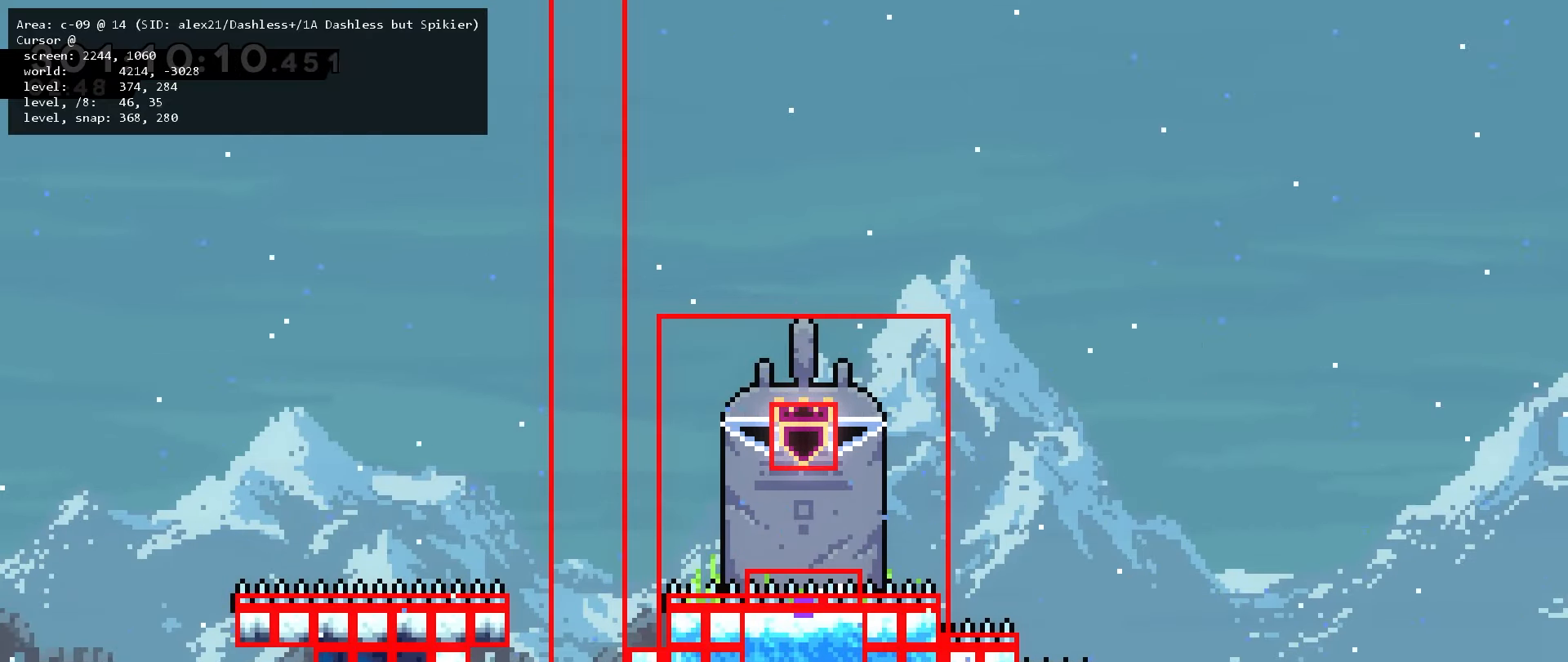
{"keys": [], "events": []}
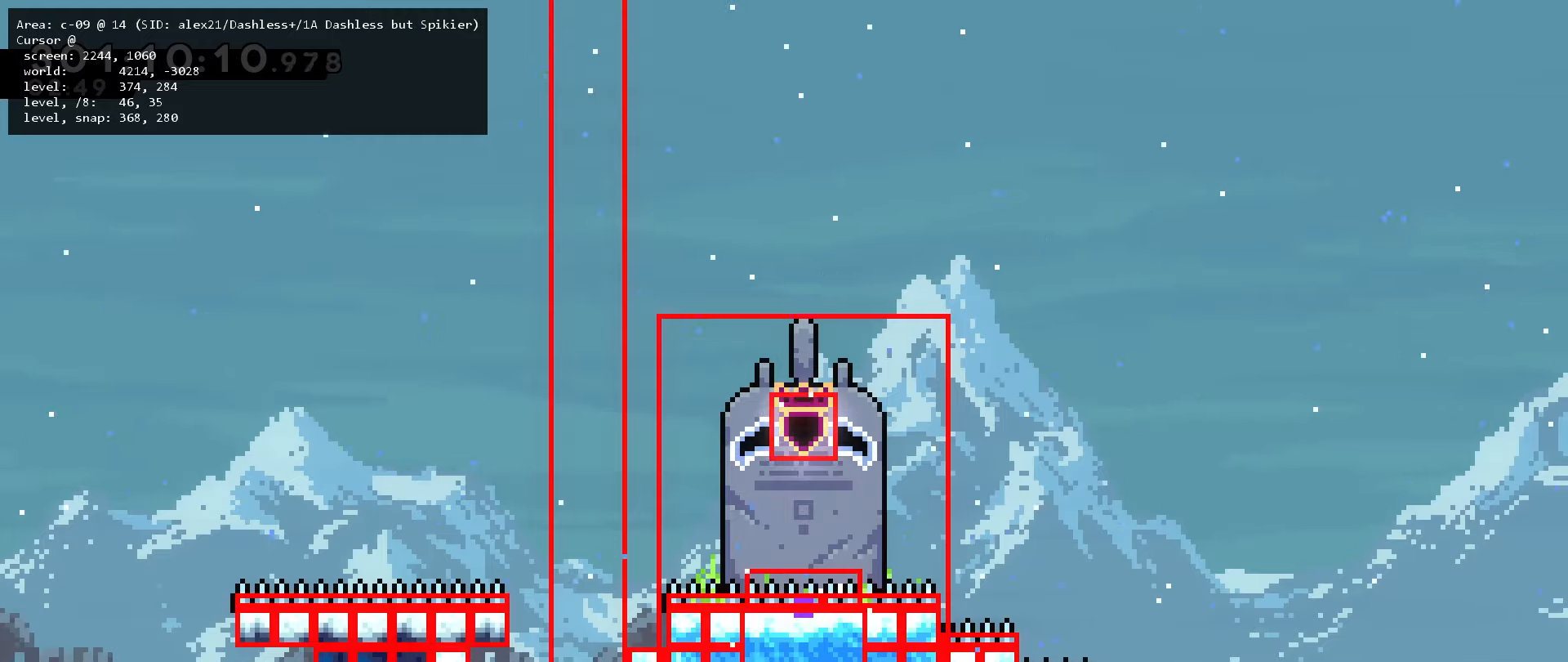
{"keys": [], "events": []}
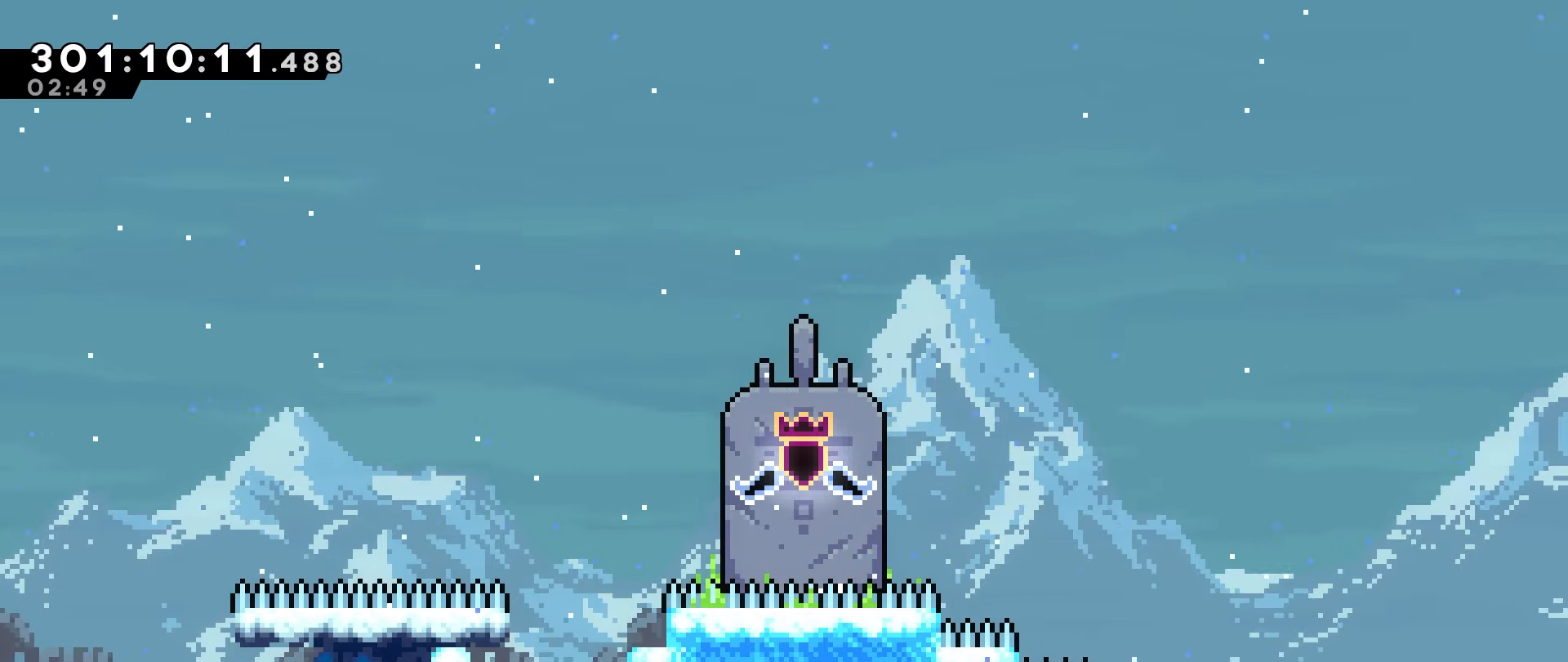
{"keys": ["grab", "jump", "right", "up"], "events": [[67, "left", "down"], [250, "jump", "down"], [250, "left", "up"], [434, "right", "down"], [434, "up", "down"], [484, "grab", "down"]]}
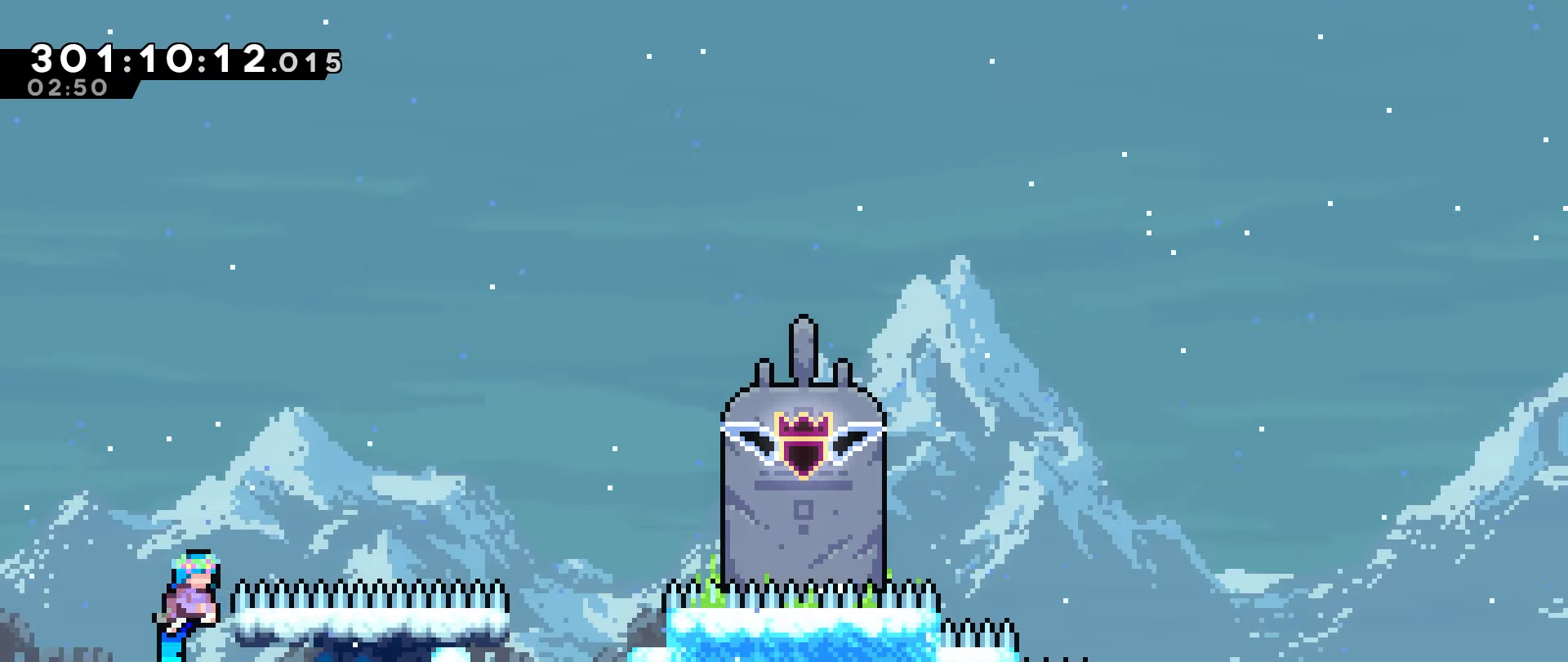
{"keys": ["grab", "jump"], "events": [[167, "jump", "up"], [217, "right", "up"], [217, "up", "up"], [317, "jump", "down"]]}
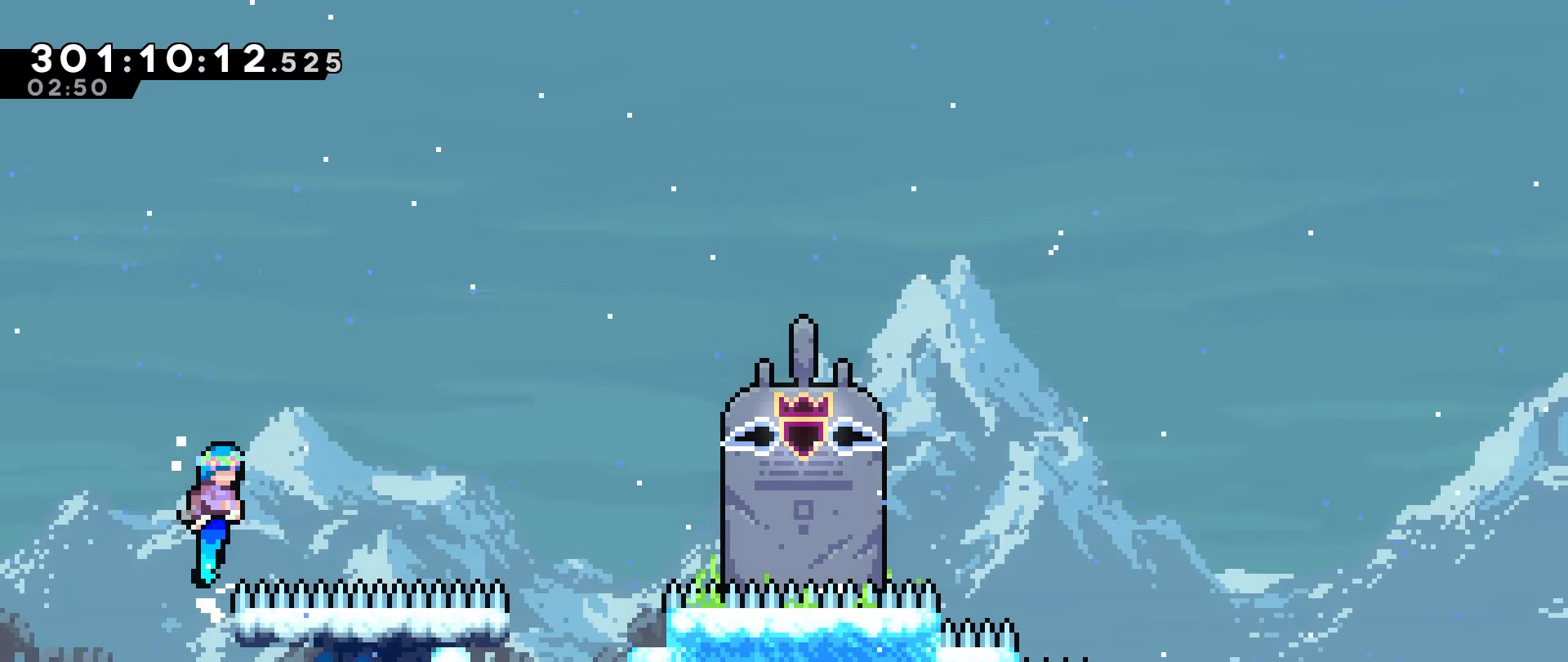
{"keys": ["grab", "right"], "events": [[50, "jump", "up"], [334, "left", "down"], [367, "right", "down"], [417, "left", "up"]]}
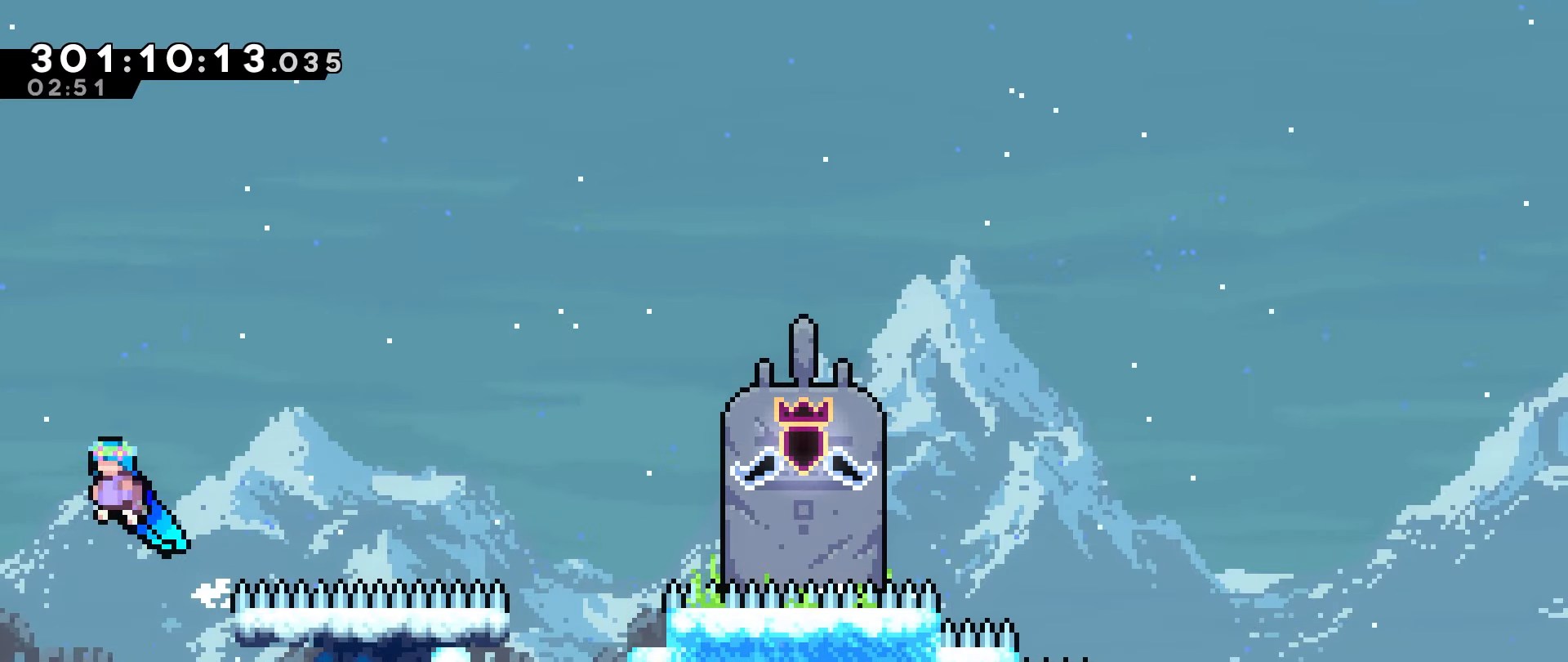
{"keys": ["grab", "jump", "jump2", "right"], "events": [[434, "jump2", "down"], [484, "jump", "down"]]}
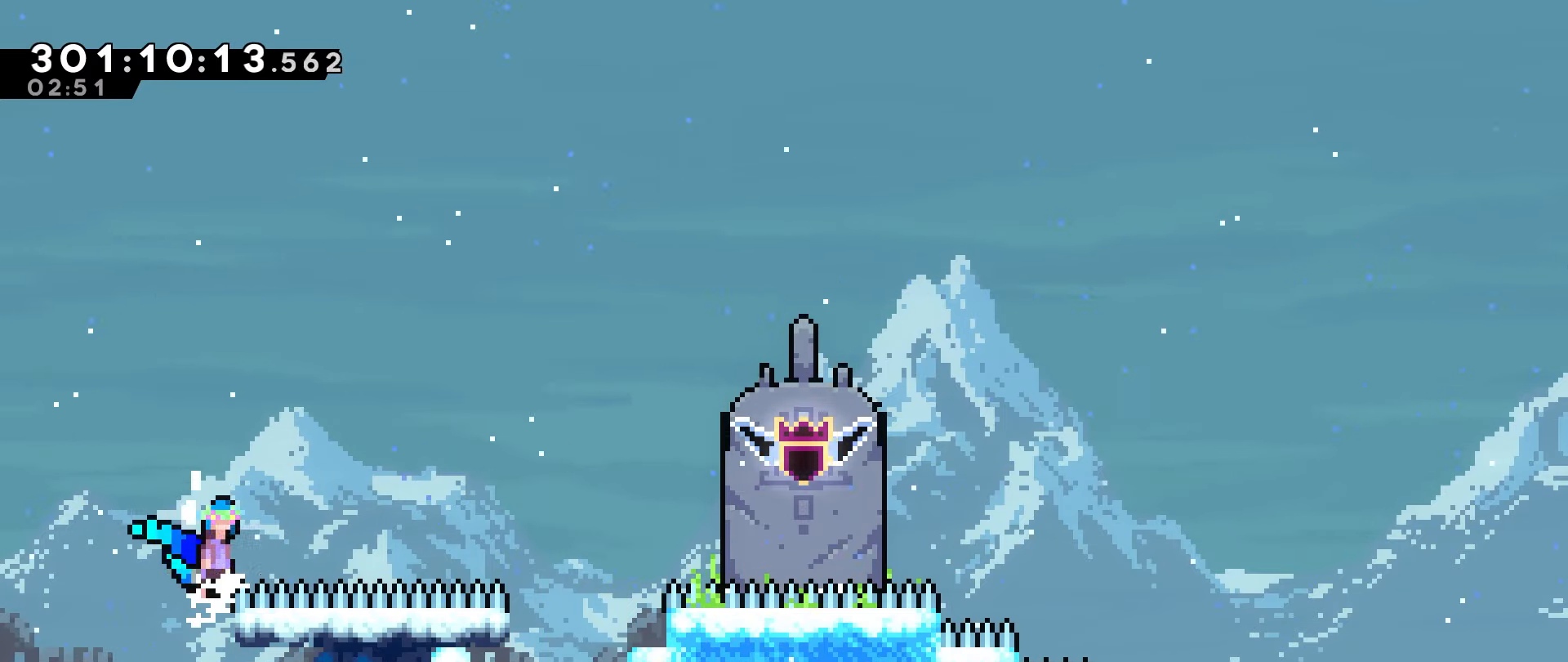
{"keys": ["grab", "jump", "jump2", "right"], "events": []}
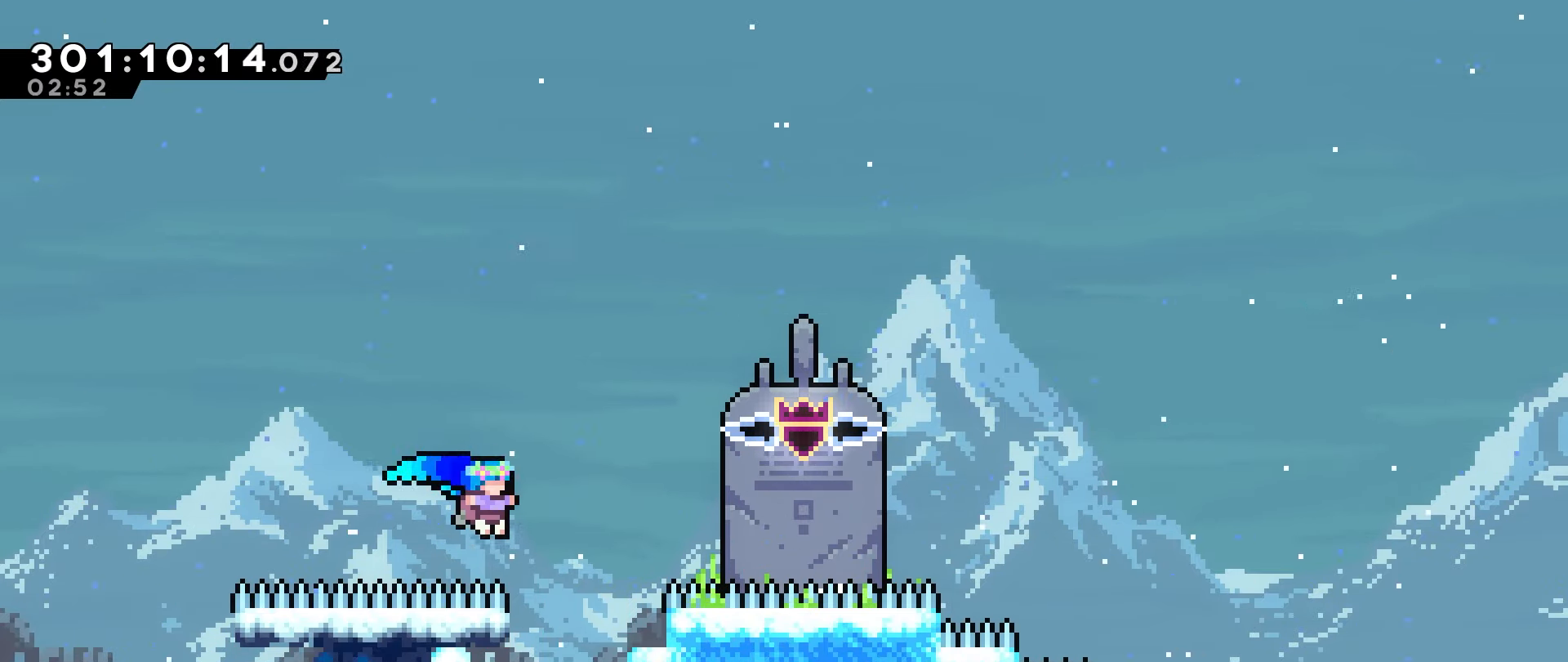
{"keys": [], "events": [[184, "jump", "up"], [234, "grab", "up"], [234, "jump2", "up"], [284, "right", "up"]]}
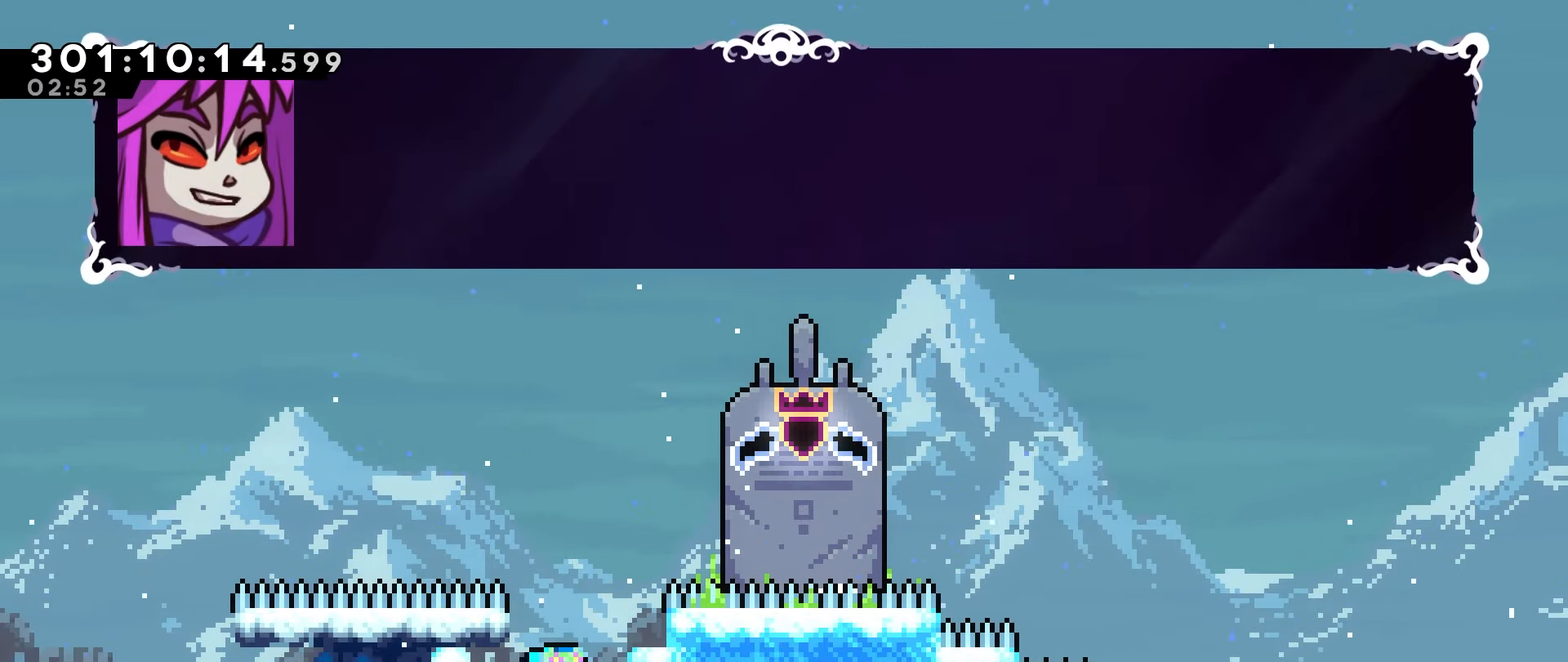
{"keys": [], "events": []}